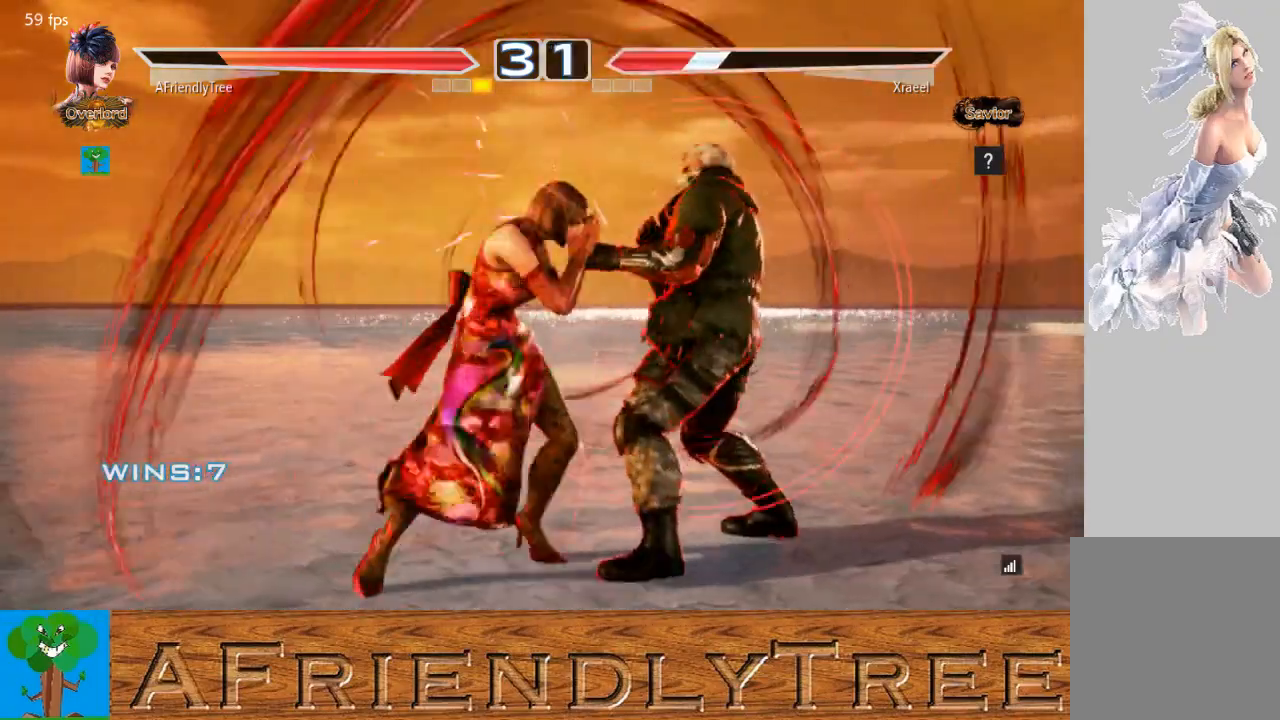
Gameplay with a controller (arcade stick); each line is a JSON object with the inputs held at the frame after it. "events" lists button and stick changes between this image and that frame as [ms after this image, input, new state], when the widget could be followed in between. Not read: L3 R3.
{"buttons": ["TRIANGLE"], "left_stick": "down", "events": [[200, "SQUARE", "up"], [233, "left_stick", "down"], [300, "TRIANGLE", "down"]]}
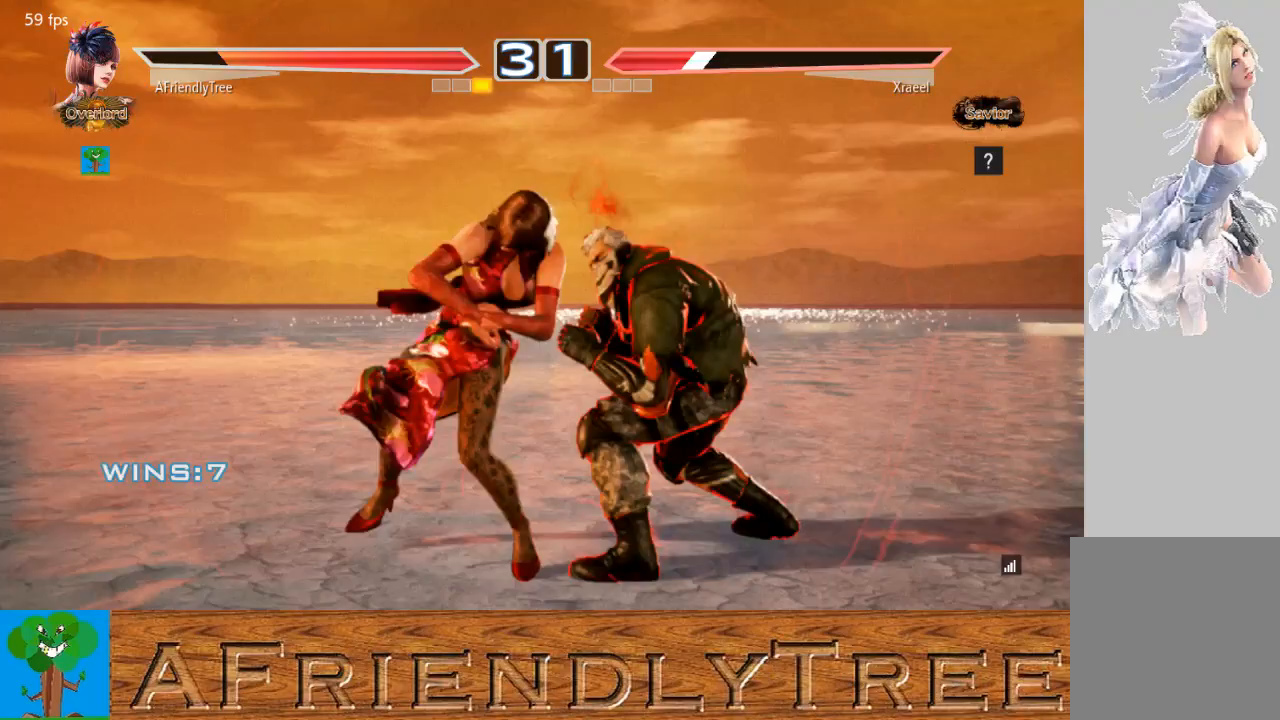
{"buttons": [], "left_stick": "center", "events": [[400, "left_stick", "center"], [433, "TRIANGLE", "up"]]}
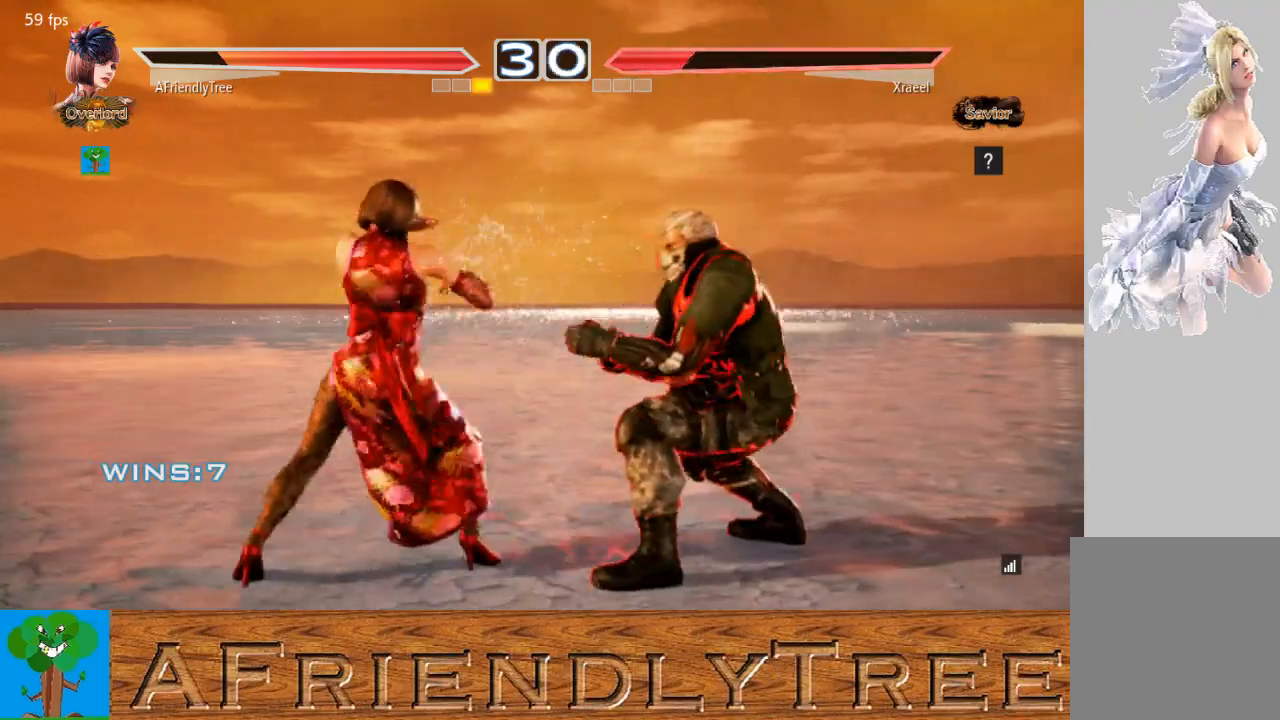
{"buttons": [], "left_stick": "center", "events": [[67, "left_stick", "down-right"], [100, "SQUARE", "down"], [467, "left_stick", "center"], [500, "SQUARE", "up"]]}
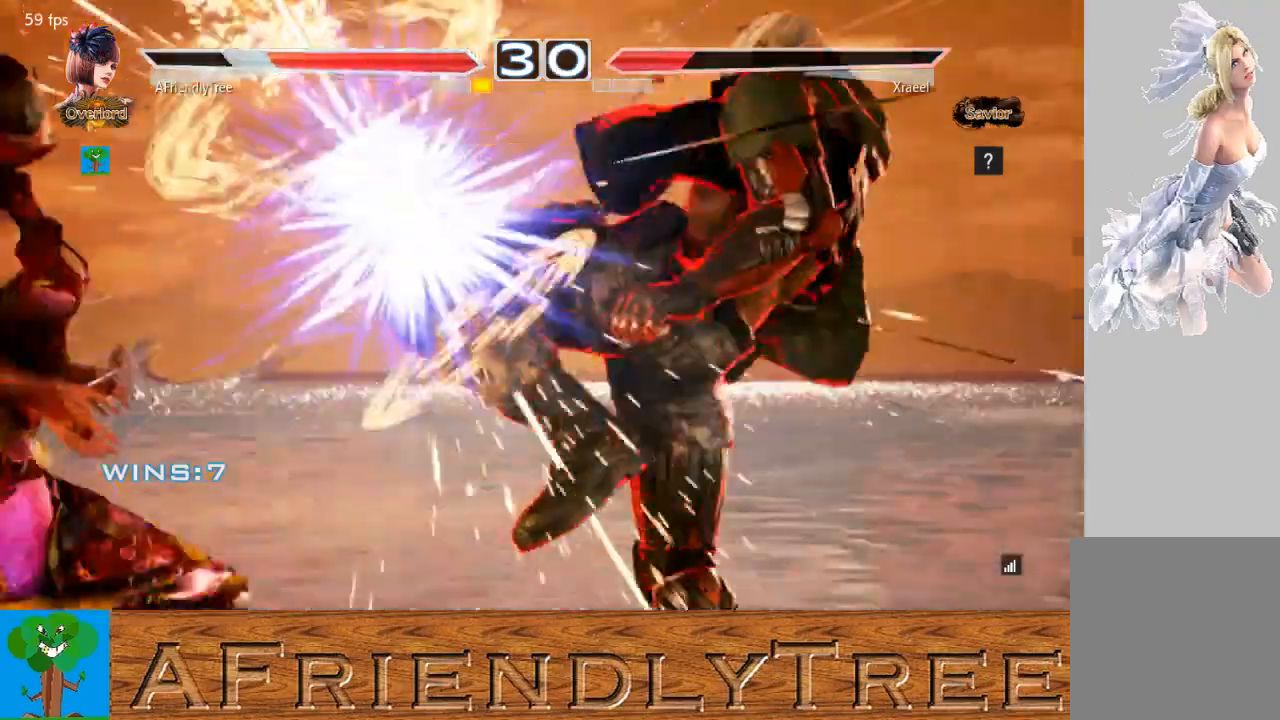
{"buttons": [], "left_stick": "center", "events": []}
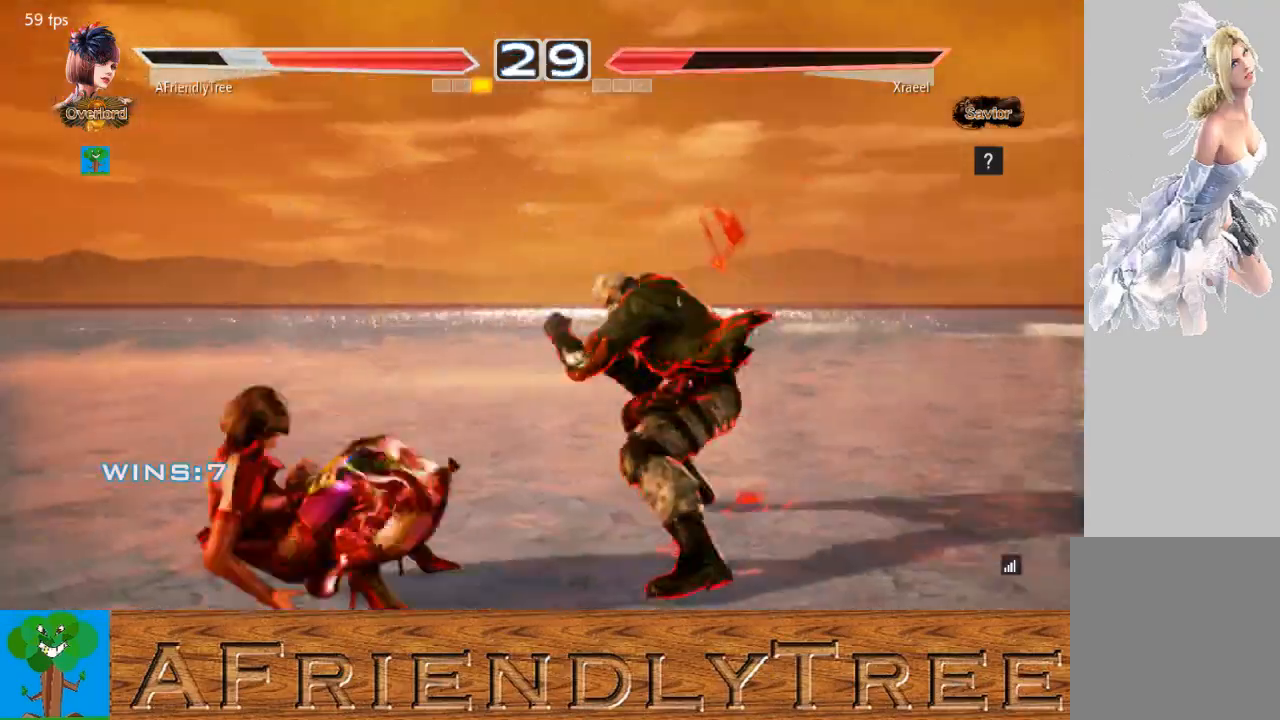
{"buttons": [], "left_stick": "center", "events": [[100, "TRIANGLE", "down"], [133, "SQUARE", "down"], [333, "SQUARE", "up"], [333, "TRIANGLE", "up"]]}
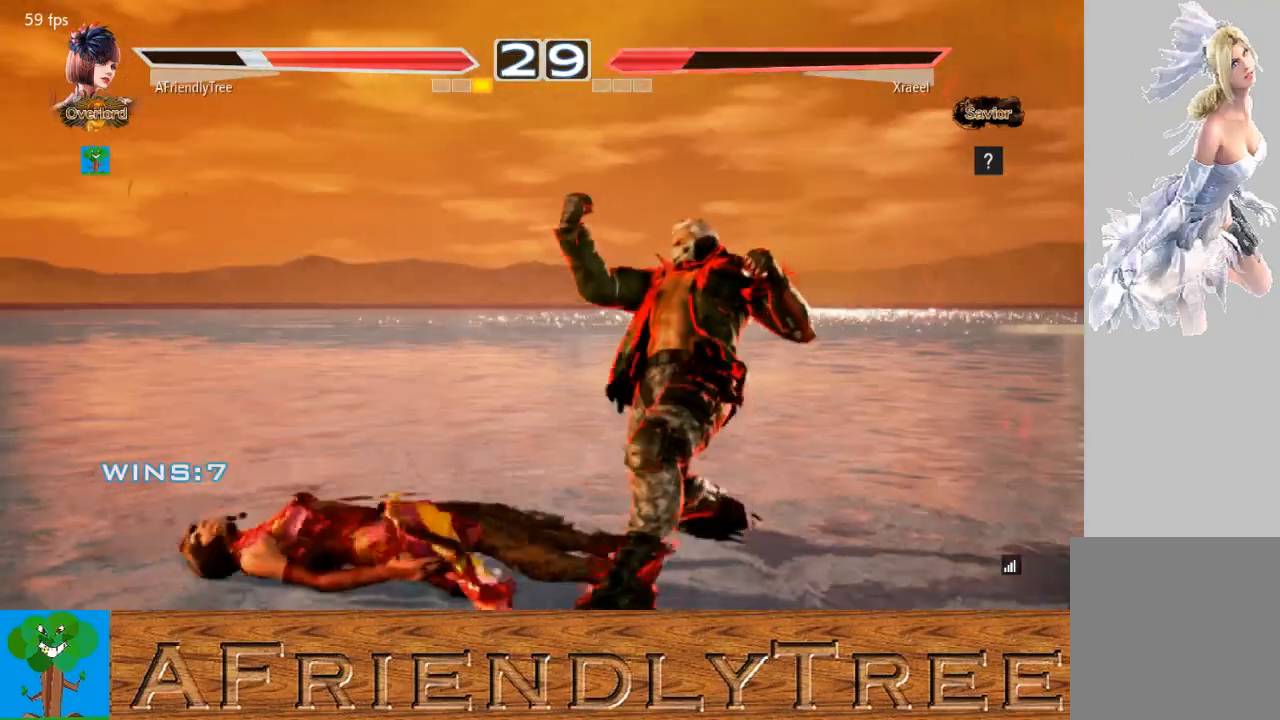
{"buttons": [], "left_stick": "center", "events": [[133, "CROSS", "down"], [200, "CROSS", "up"]]}
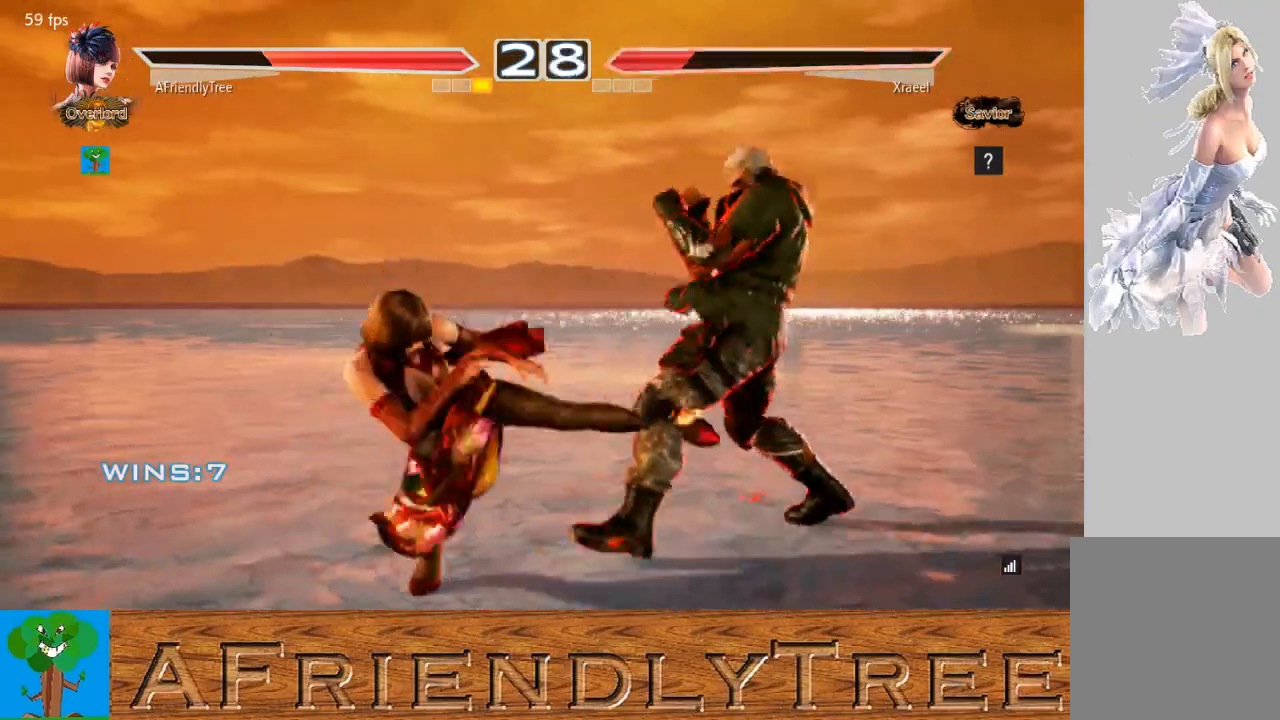
{"buttons": [], "left_stick": "center", "events": [[400, "left_stick", "right"], [433, "TRIANGLE", "down"], [500, "TRIANGLE", "up"], [500, "left_stick", "center"]]}
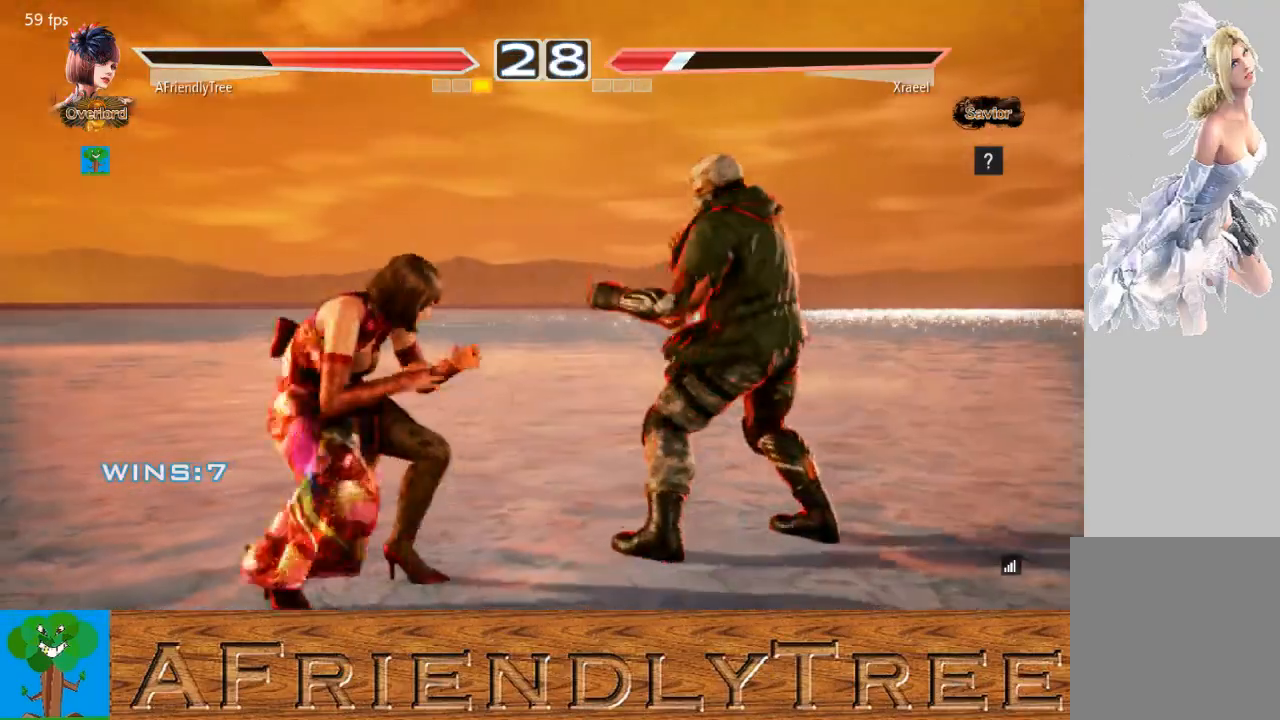
{"buttons": [], "left_stick": "center", "events": []}
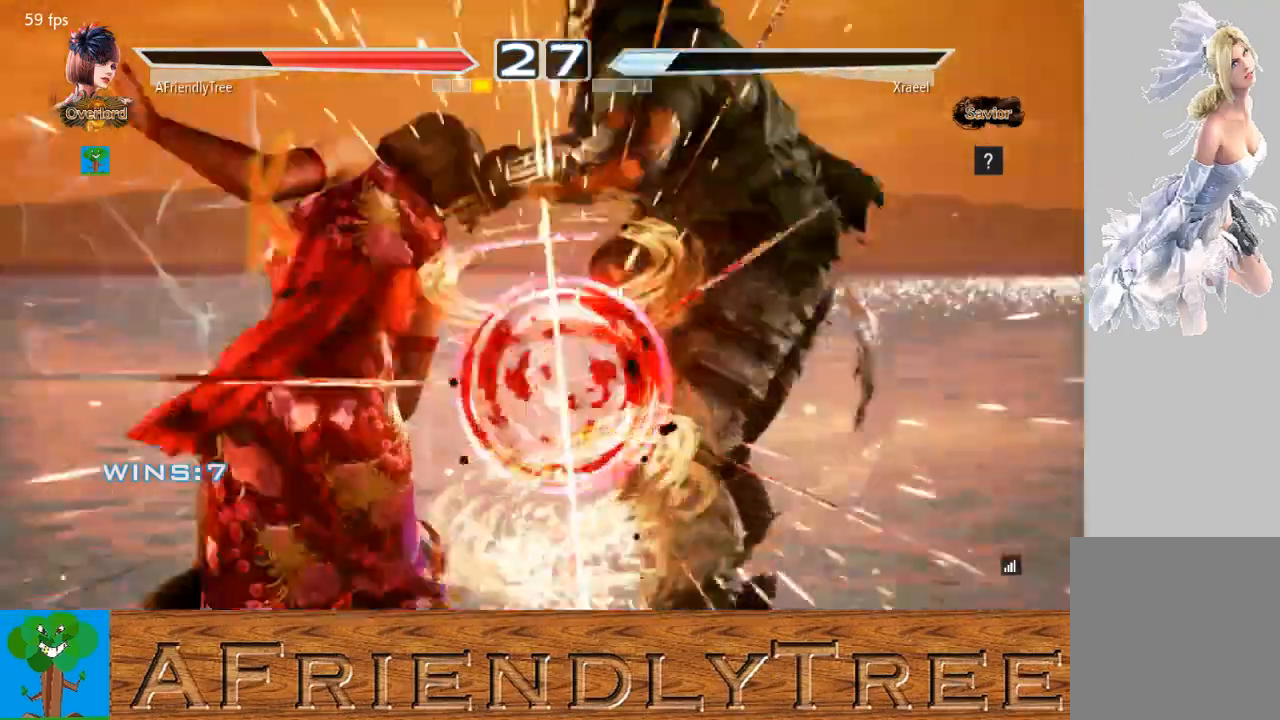
{"buttons": [], "left_stick": "center", "events": []}
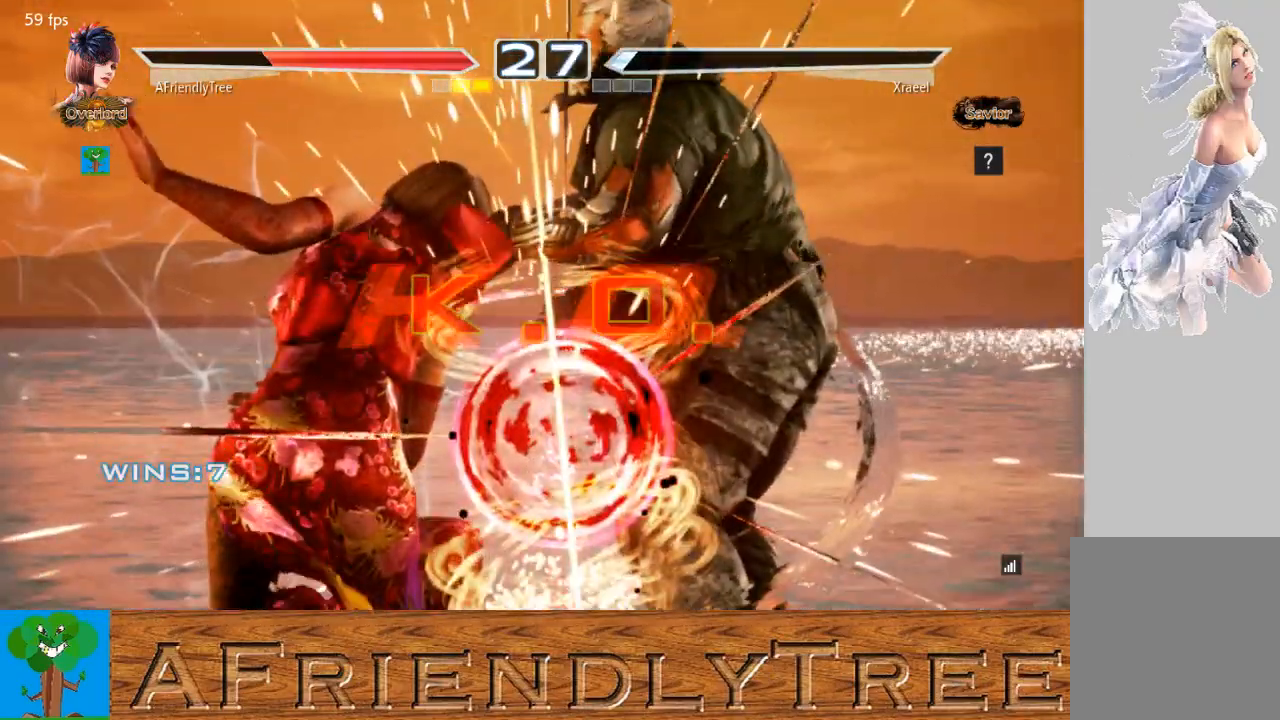
{"buttons": [], "left_stick": "center", "events": []}
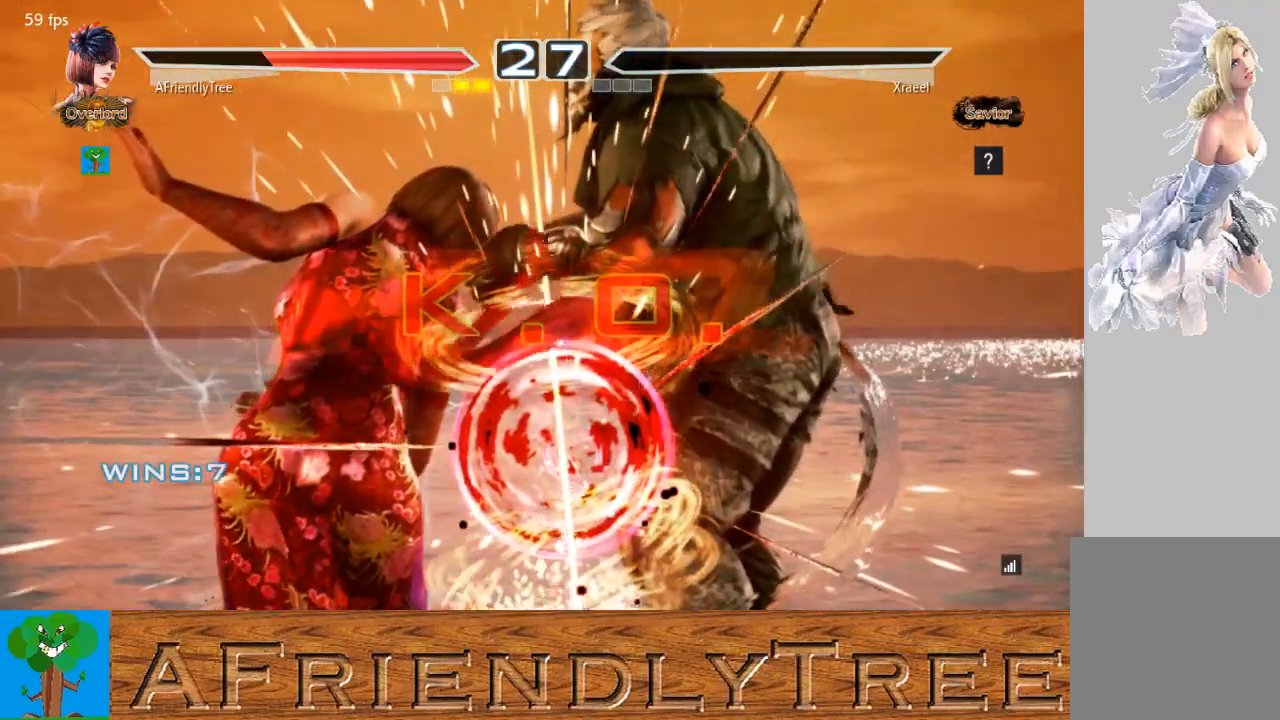
{"buttons": [], "left_stick": "center", "events": []}
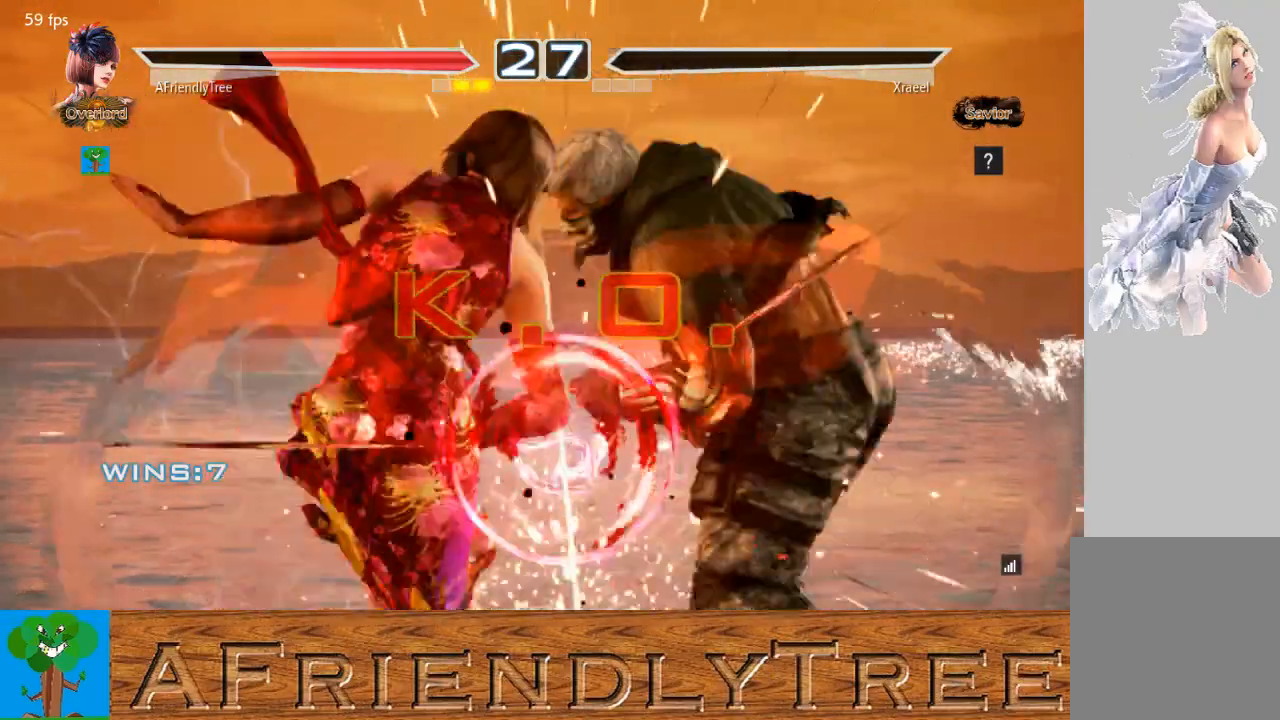
{"buttons": [], "left_stick": "center", "events": []}
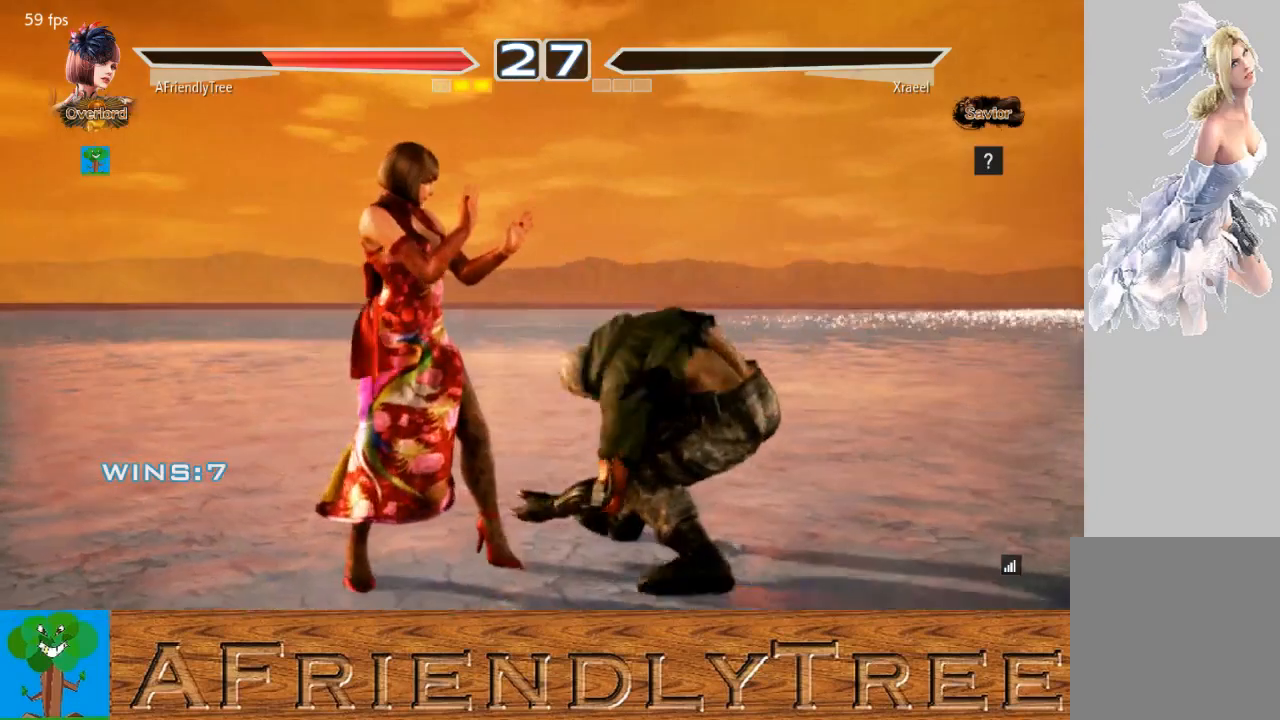
{"buttons": [], "left_stick": "center", "events": []}
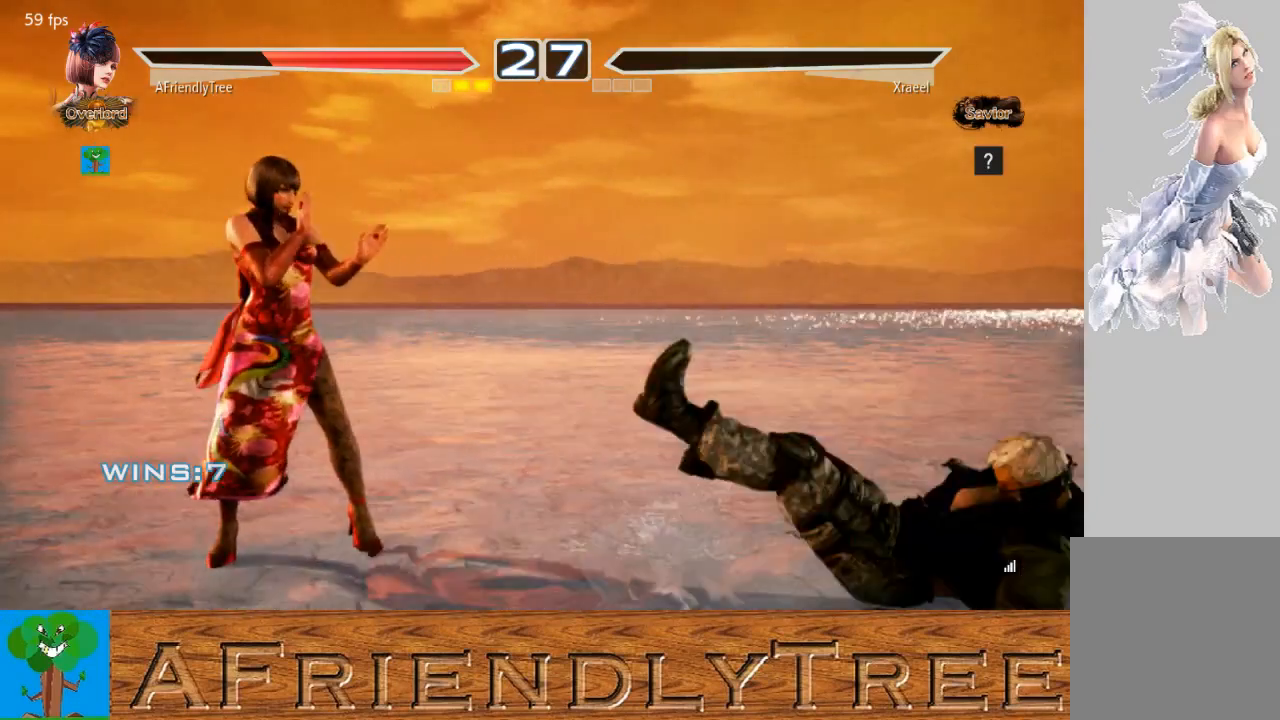
{"buttons": [], "left_stick": "center", "events": []}
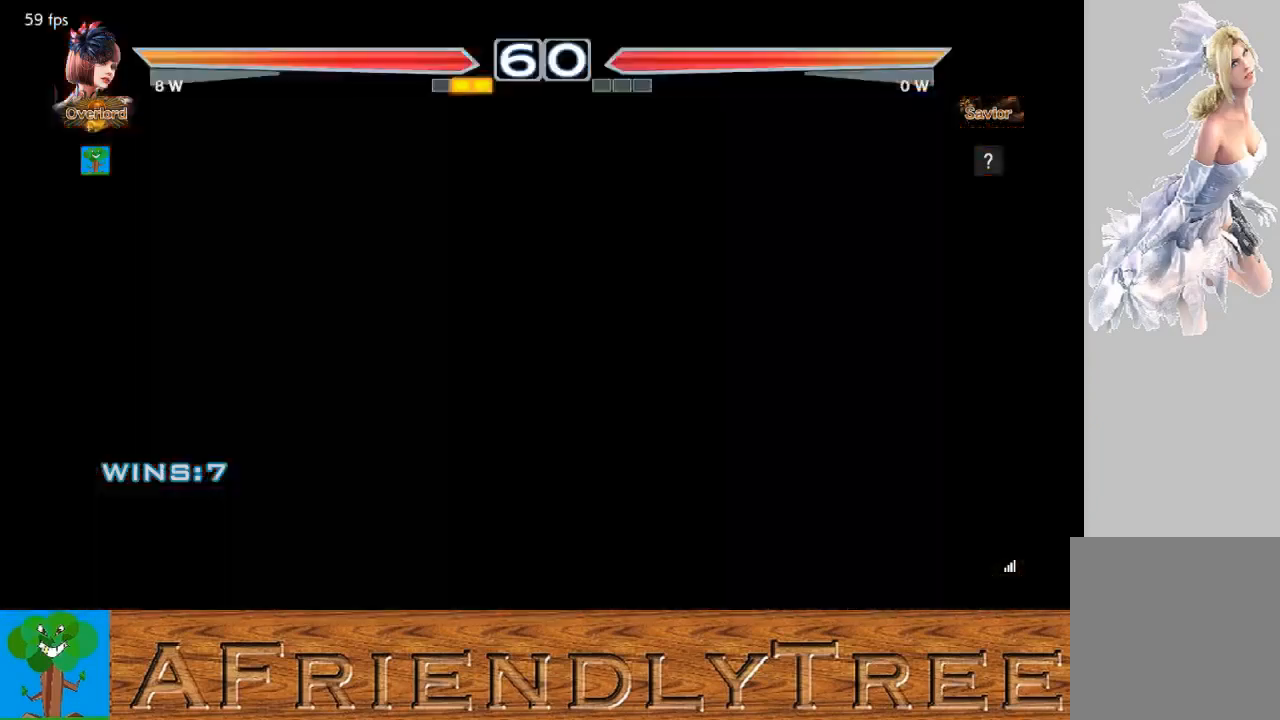
{"buttons": [], "left_stick": "center", "events": []}
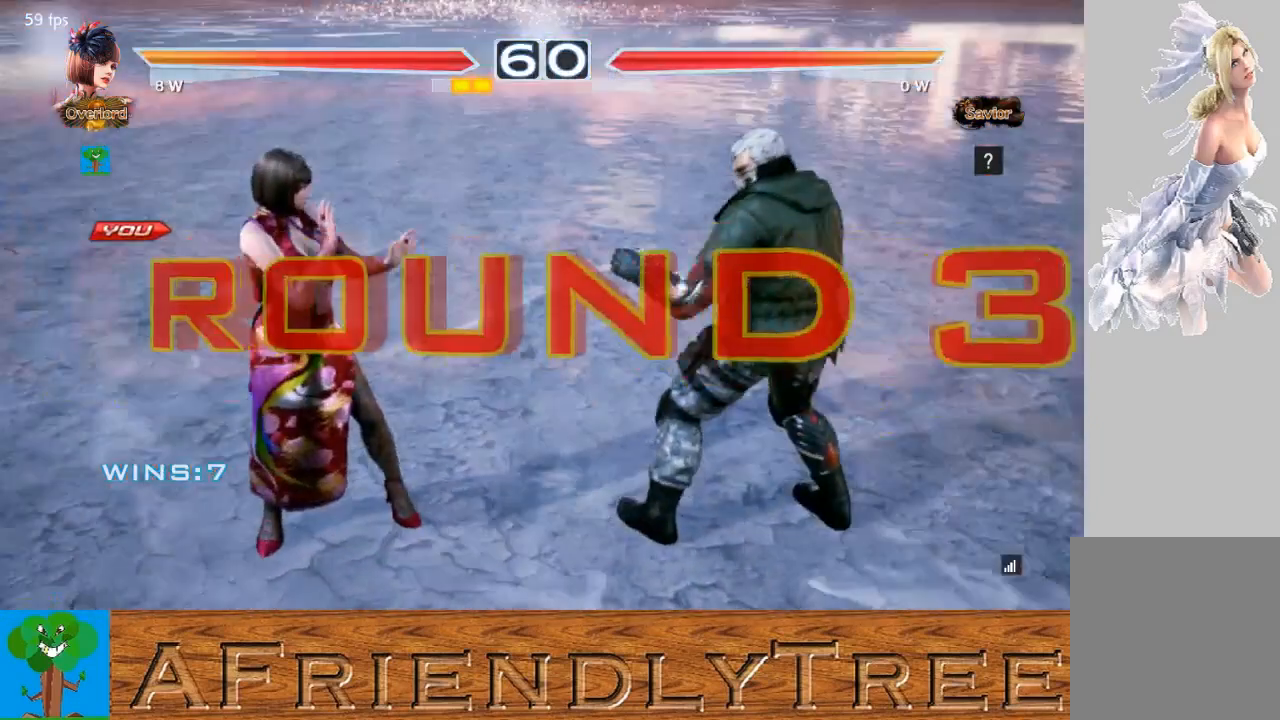
{"buttons": [], "left_stick": "center", "events": []}
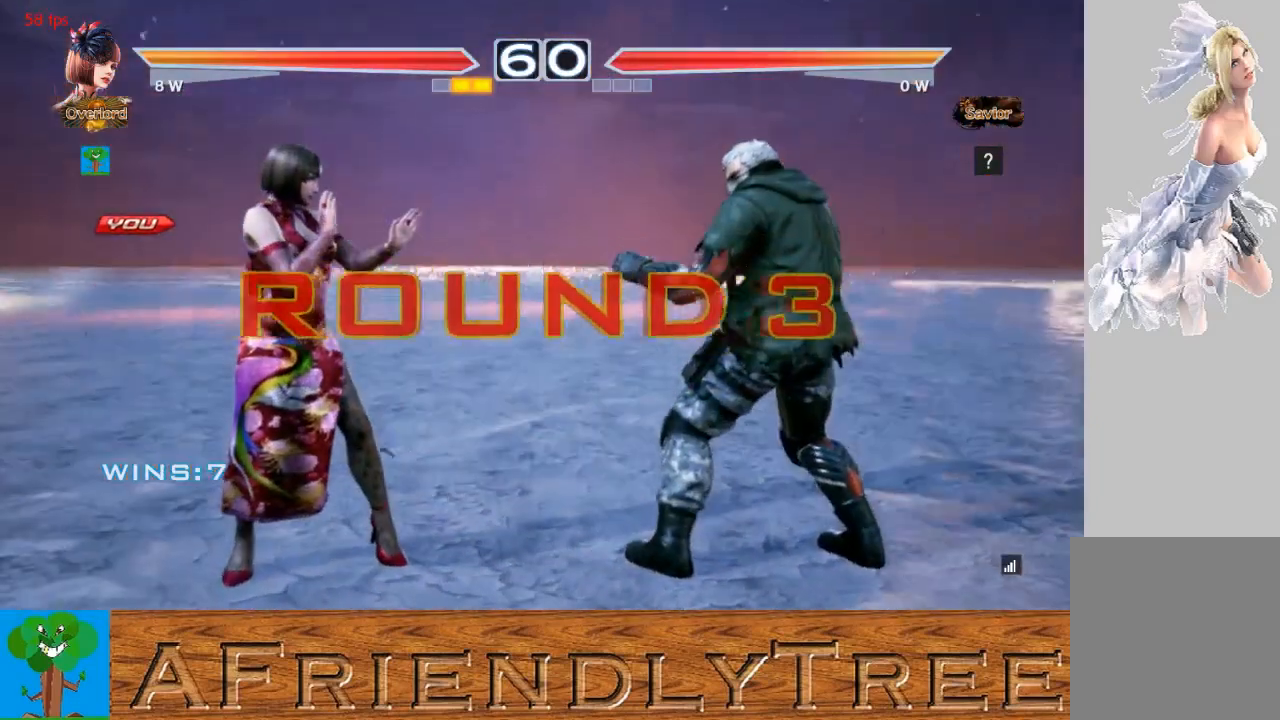
{"buttons": [], "left_stick": "center", "events": []}
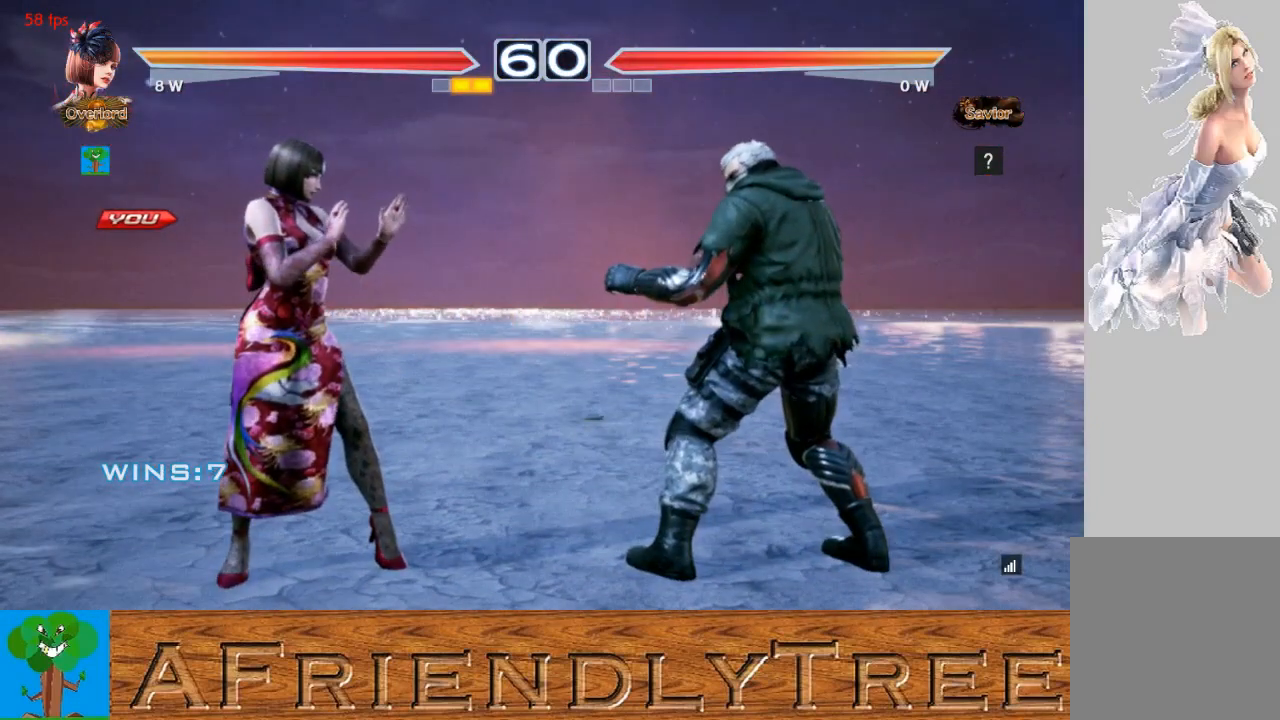
{"buttons": ["CROSS", "CIRCLE"], "left_stick": "right", "events": [[133, "left_stick", "down"], [267, "left_stick", "left"], [333, "left_stick", "up"], [433, "CIRCLE", "down"], [433, "CROSS", "down"], [433, "left_stick", "right"]]}
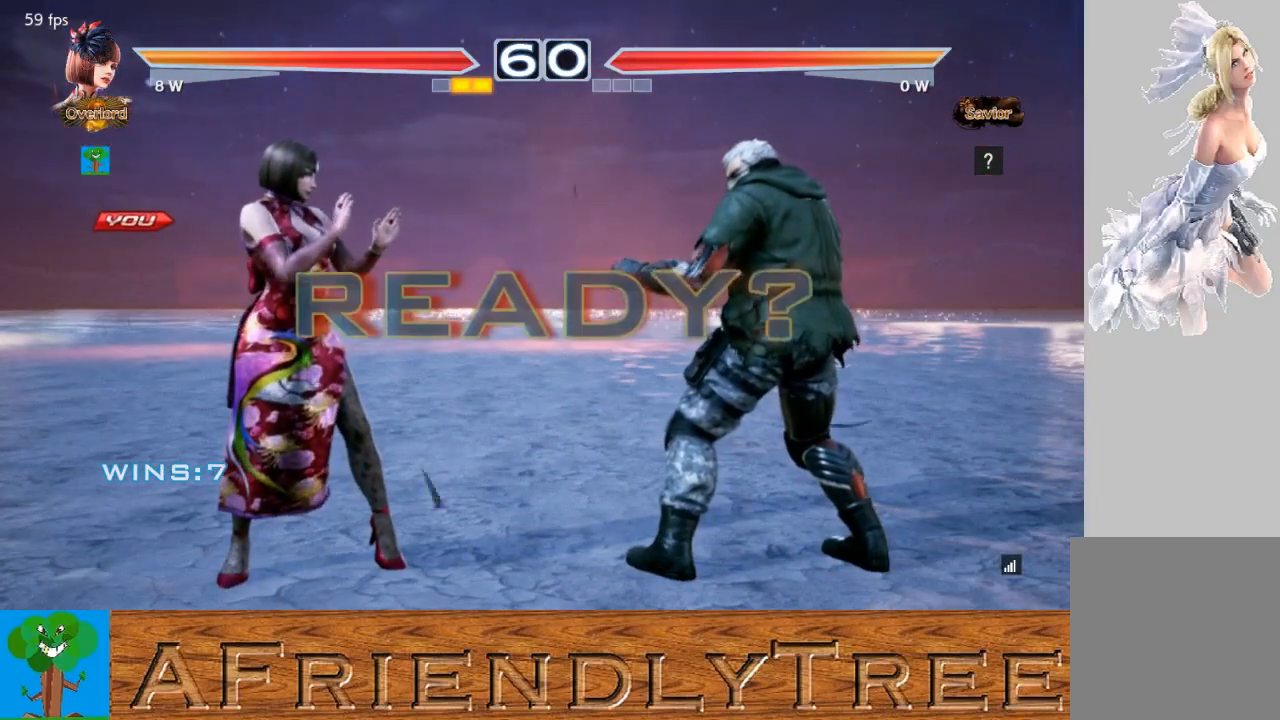
{"buttons": ["CROSS", "CIRCLE"], "left_stick": "center", "events": [[33, "left_stick", "down"], [100, "left_stick", "left"], [200, "left_stick", "up"], [267, "left_stick", "right"], [367, "left_stick", "center"]]}
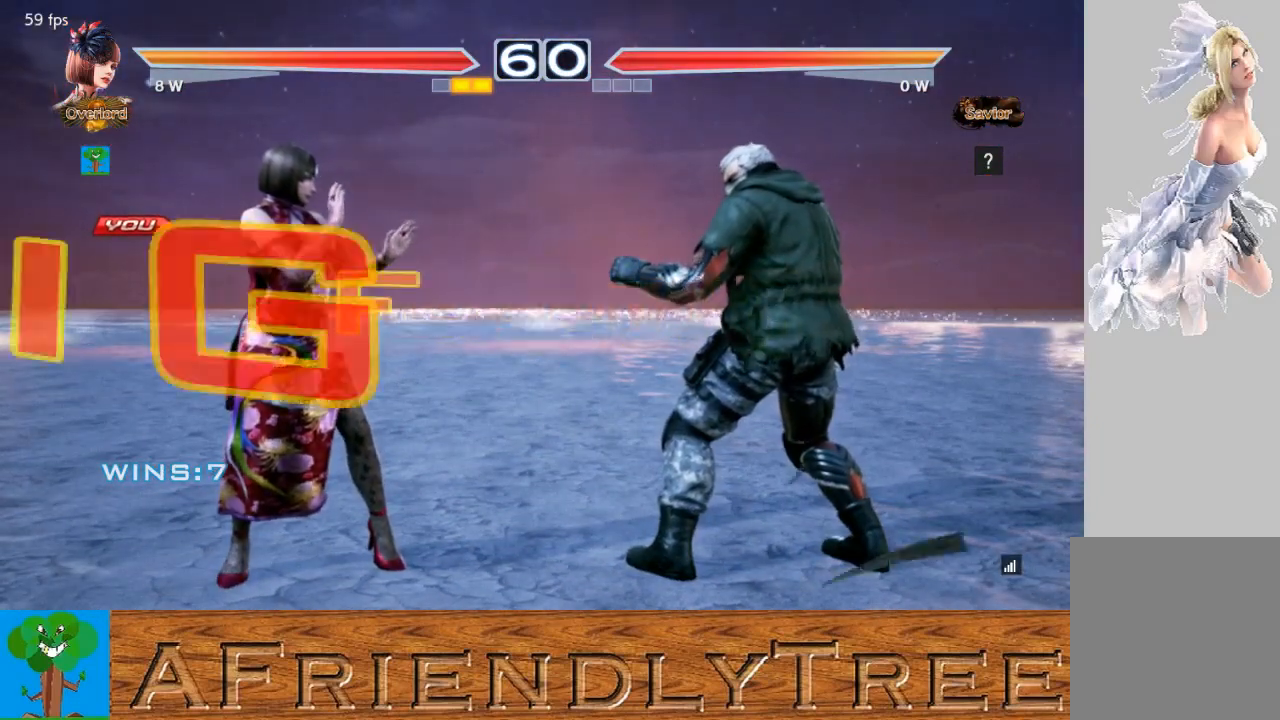
{"buttons": [], "left_stick": "left", "events": [[33, "CROSS", "up"], [67, "CIRCLE", "up"], [433, "left_stick", "left"]]}
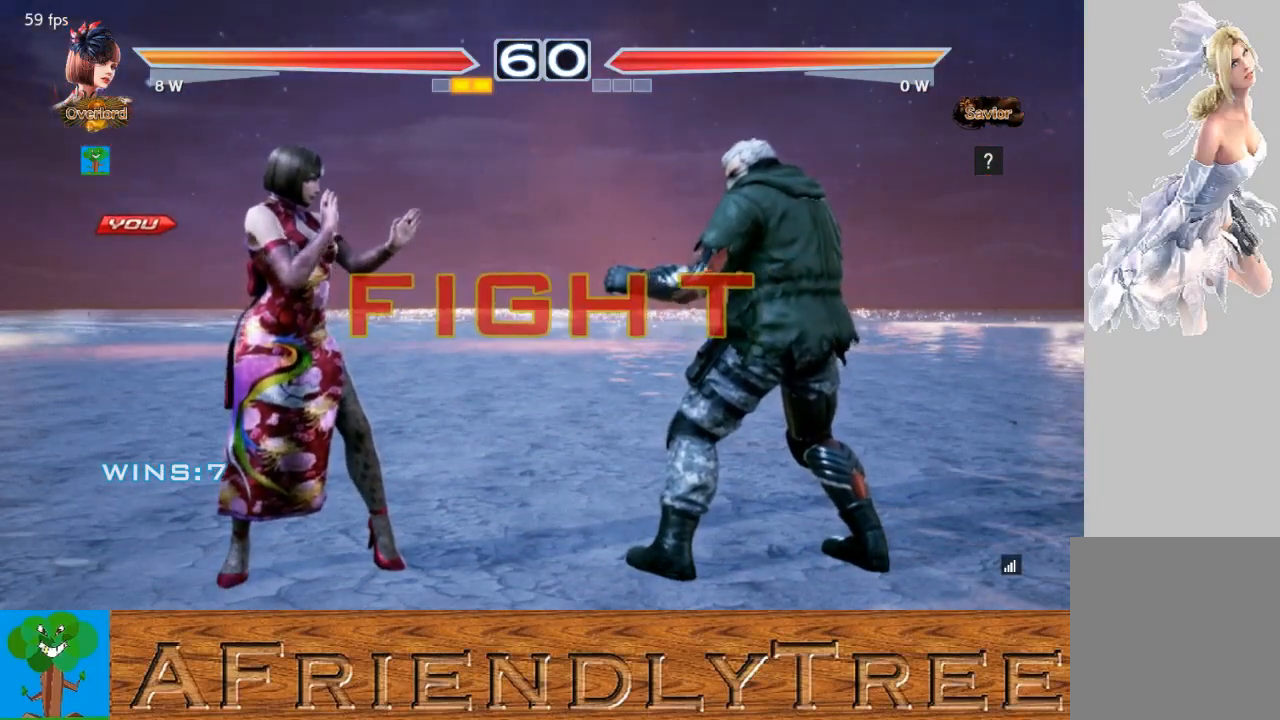
{"buttons": ["CIRCLE"], "left_stick": "left", "events": [[100, "CIRCLE", "down"]]}
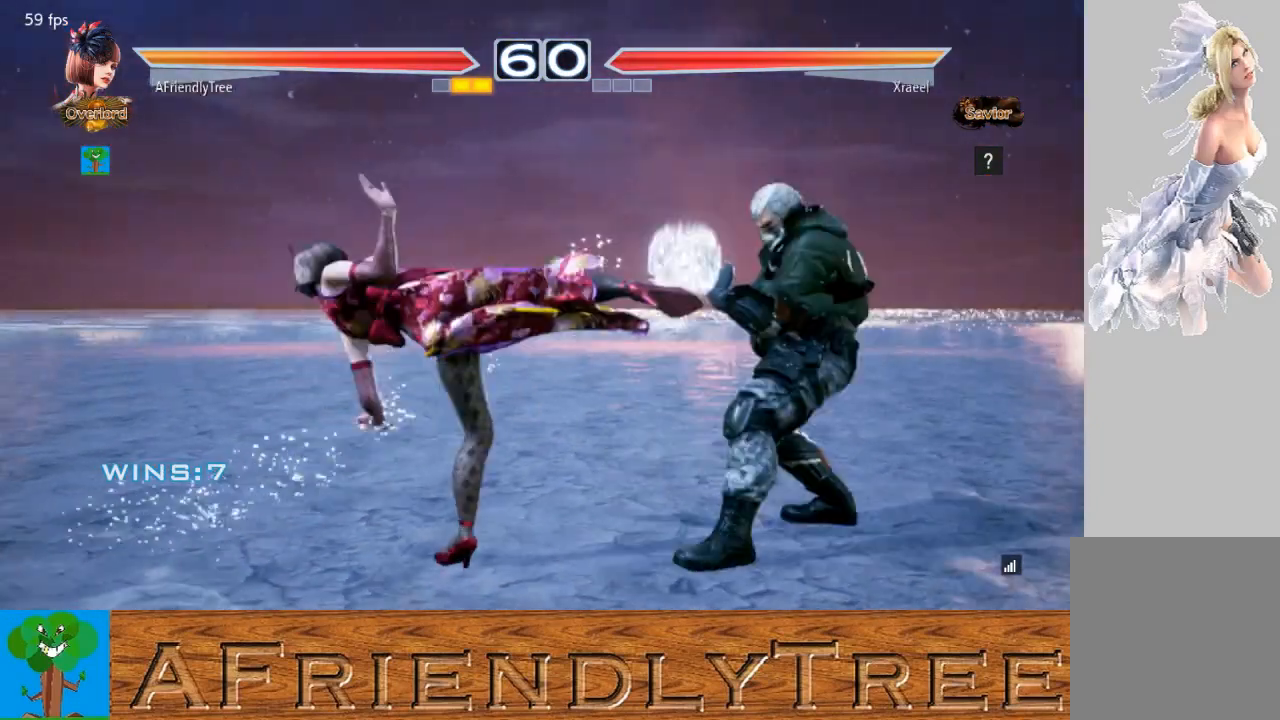
{"buttons": [], "left_stick": "left", "events": [[200, "left_stick", "center"], [300, "CIRCLE", "up"], [333, "left_stick", "left"], [400, "left_stick", "center"], [500, "left_stick", "left"]]}
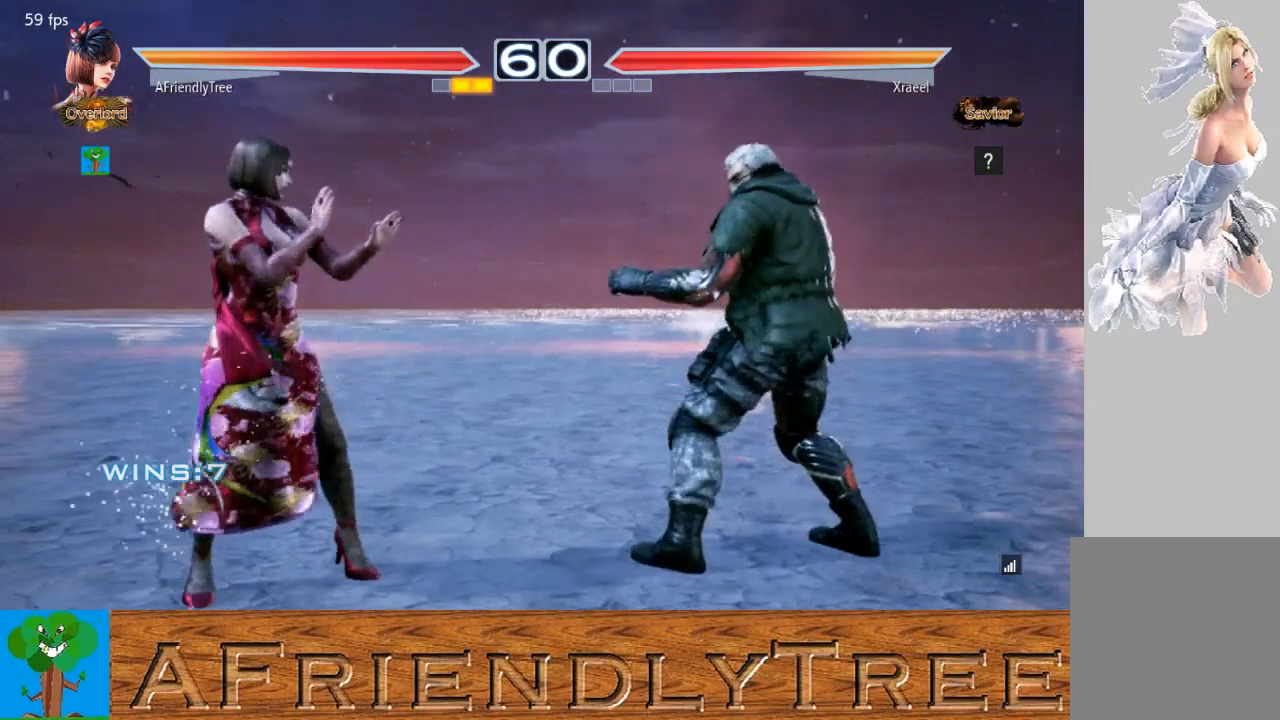
{"buttons": ["SQUARE"], "left_stick": "right", "events": [[167, "left_stick", "down"], [233, "left_stick", "right"], [400, "SQUARE", "down"]]}
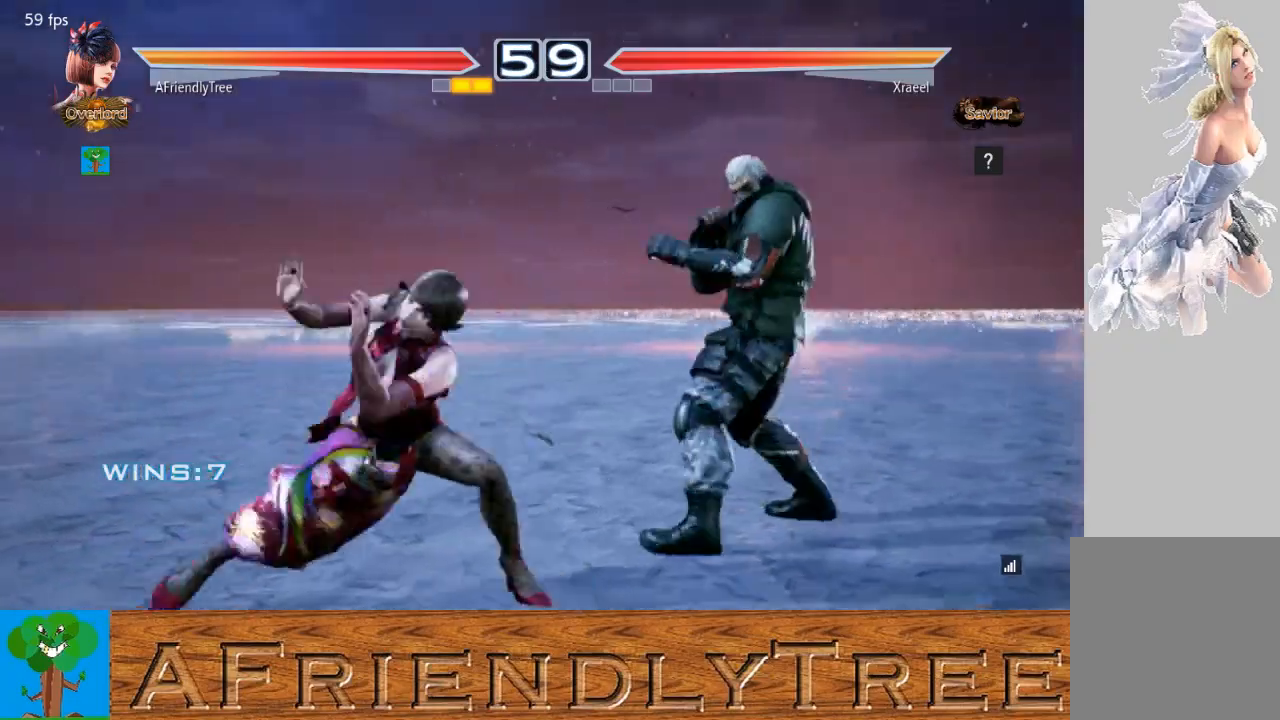
{"buttons": [], "left_stick": "center", "events": [[367, "left_stick", "center"], [433, "SQUARE", "up"]]}
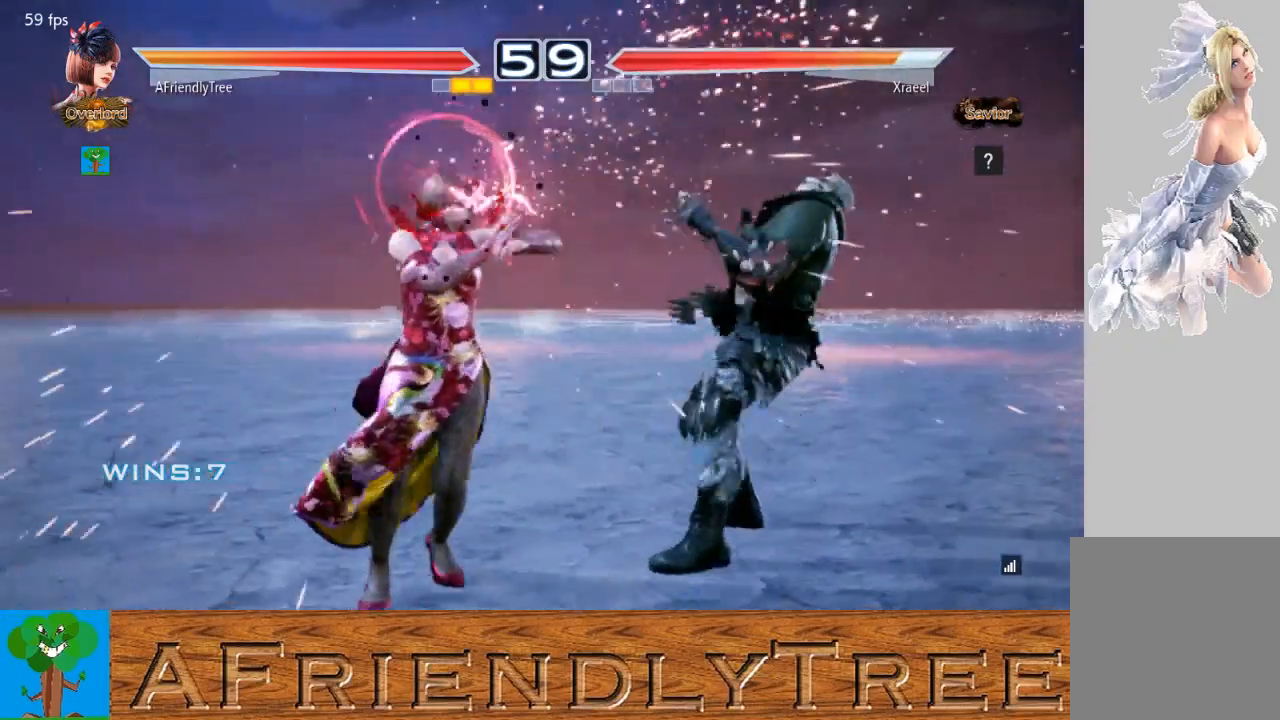
{"buttons": ["TRIANGLE"], "left_stick": "center", "events": [[67, "SQUARE", "down"], [167, "TRIANGLE", "down"], [200, "SQUARE", "up"]]}
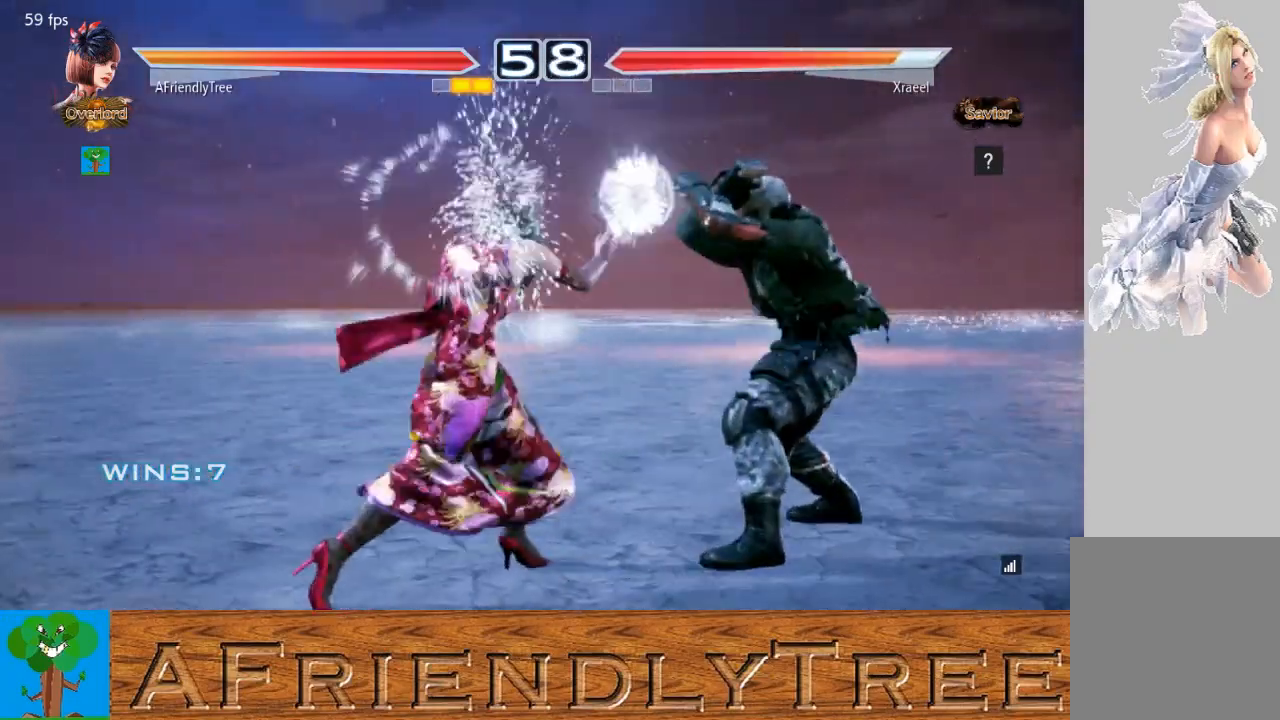
{"buttons": ["SQUARE"], "left_stick": "down-right", "events": [[33, "TRIANGLE", "up"], [100, "left_stick", "down-right"], [133, "SQUARE", "down"]]}
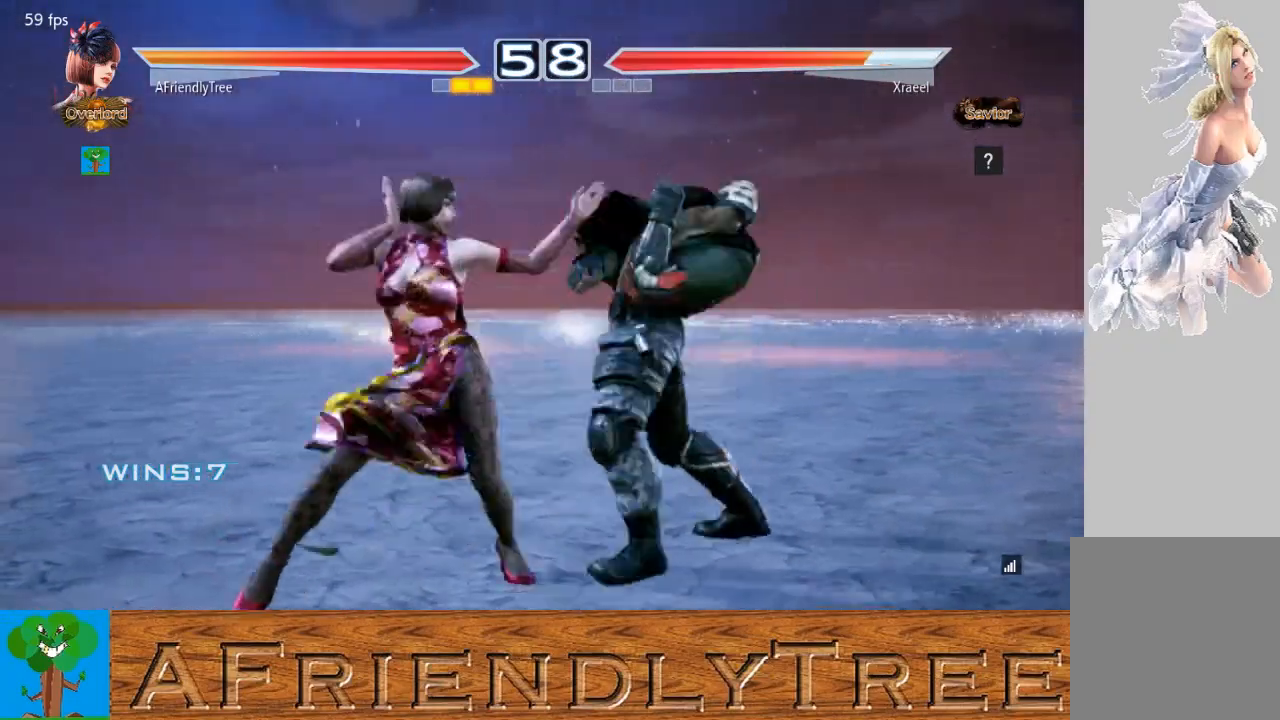
{"buttons": ["CIRCLE"], "left_stick": "down-right", "events": [[33, "left_stick", "center"], [67, "SQUARE", "up"], [267, "CIRCLE", "down"], [267, "left_stick", "down-right"]]}
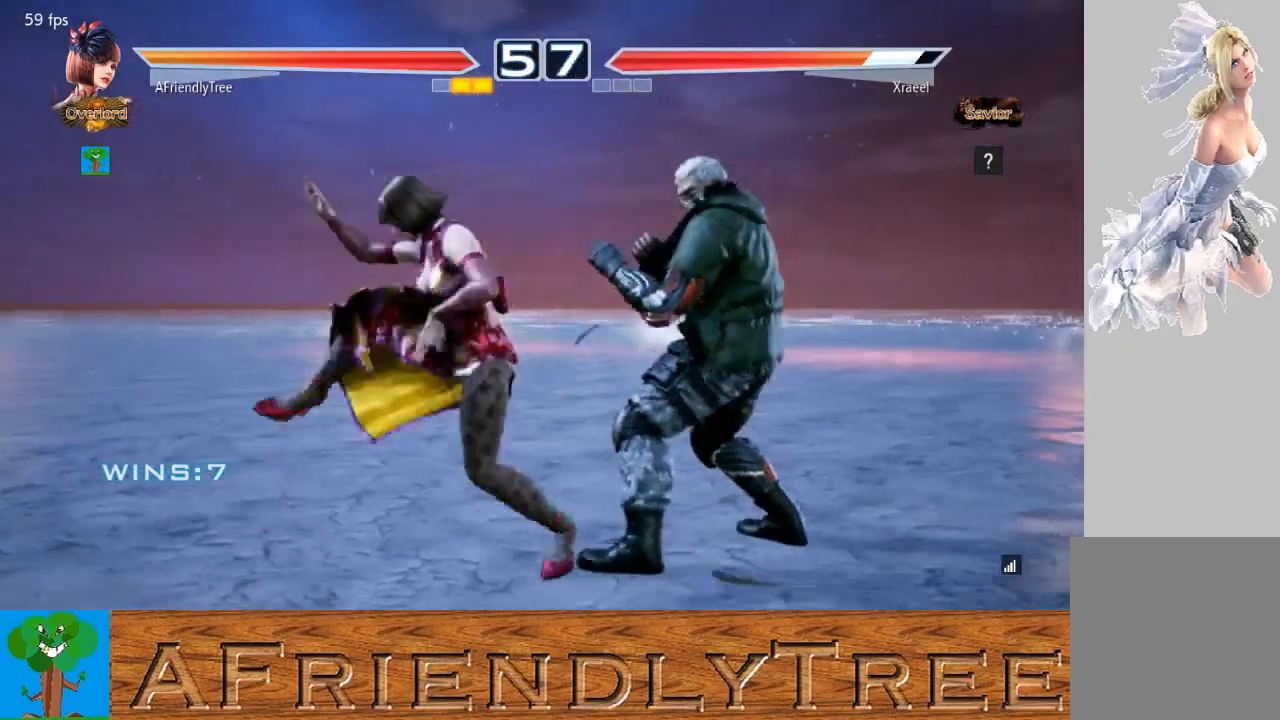
{"buttons": [], "left_stick": "center", "events": [[367, "left_stick", "center"], [433, "CIRCLE", "up"]]}